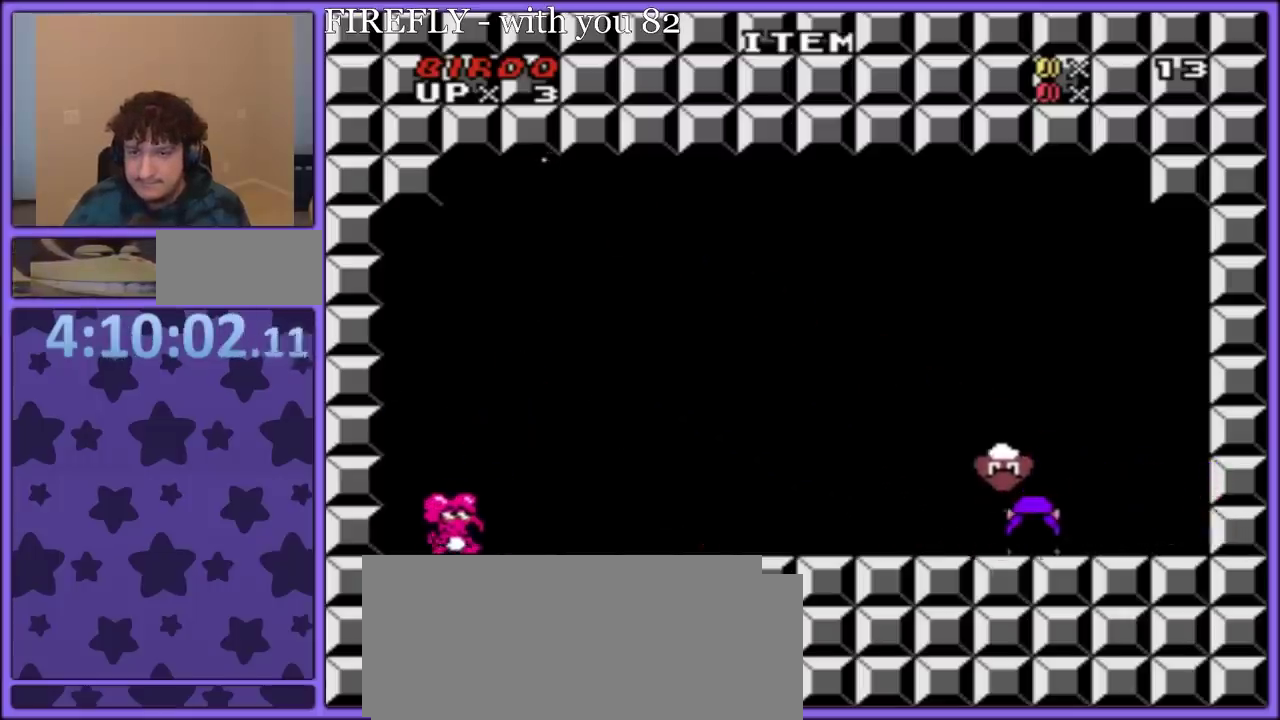
Gameplay with a controller (Nintendo layout); each line is a JSON object with the inputs held at the frame after it. "events" lists button and stick changes between this image and that frame as [ms after this image, input, new state], when the widget could be followed in between. Not read: L3 R3.
{"buttons": ["Y"], "events": [[167, "DPAD_RIGHT", "up"]]}
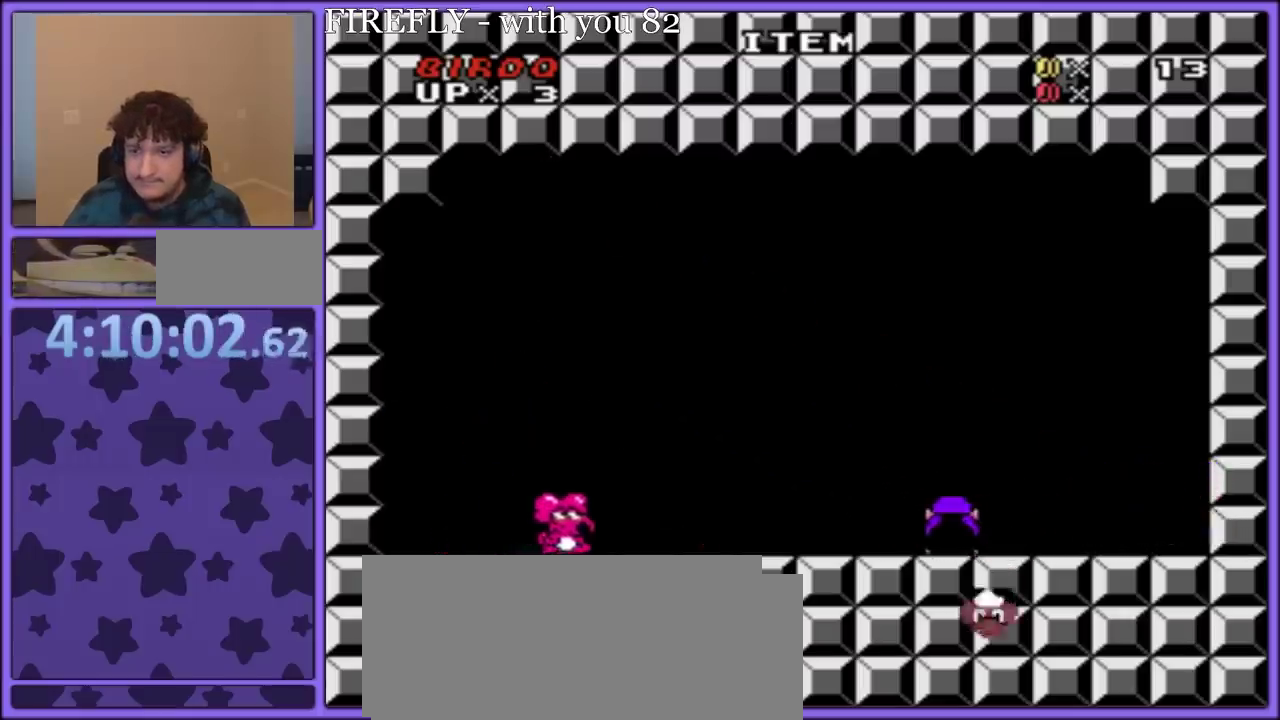
{"buttons": ["Y"], "events": [[33, "B", "down"], [100, "B", "up"], [167, "DPAD_LEFT", "down"], [200, "B", "down"], [300, "B", "up"], [433, "DPAD_LEFT", "up"]]}
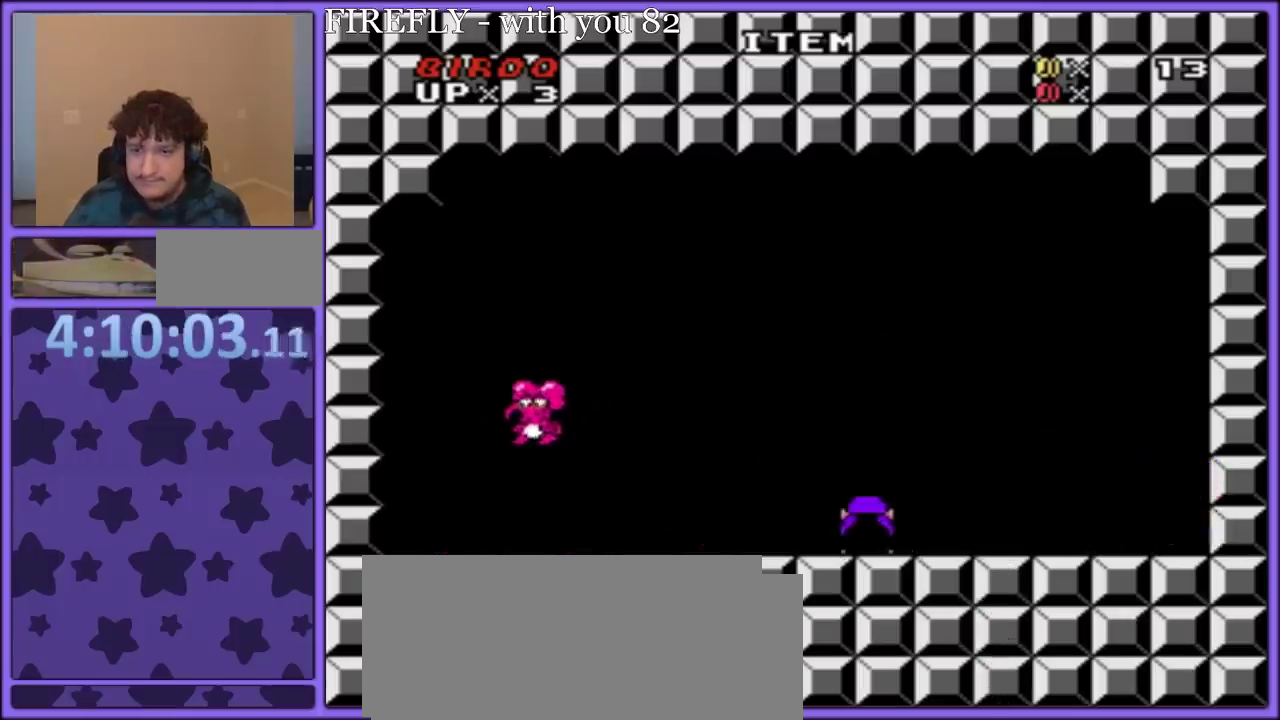
{"buttons": ["B", "Y", "DPAD_RIGHT"], "events": [[17, "DPAD_RIGHT", "down"], [333, "B", "down"]]}
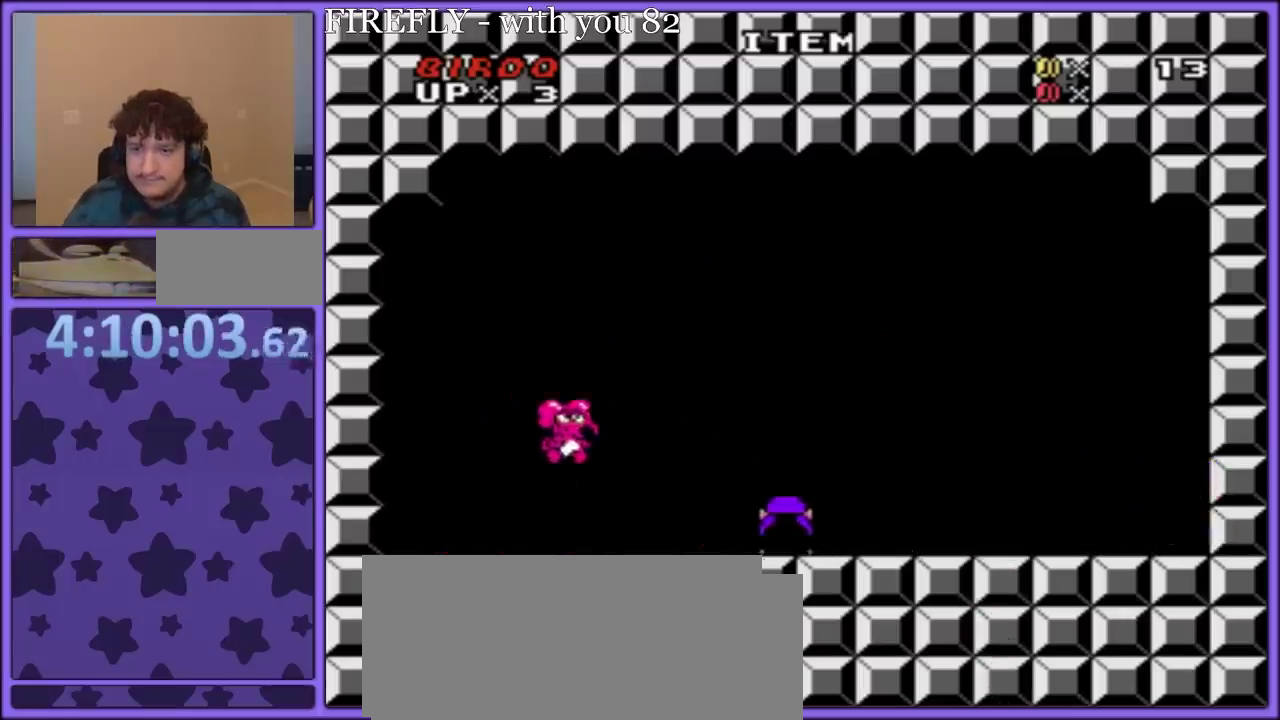
{"buttons": ["B", "Y", "DPAD_RIGHT"], "events": []}
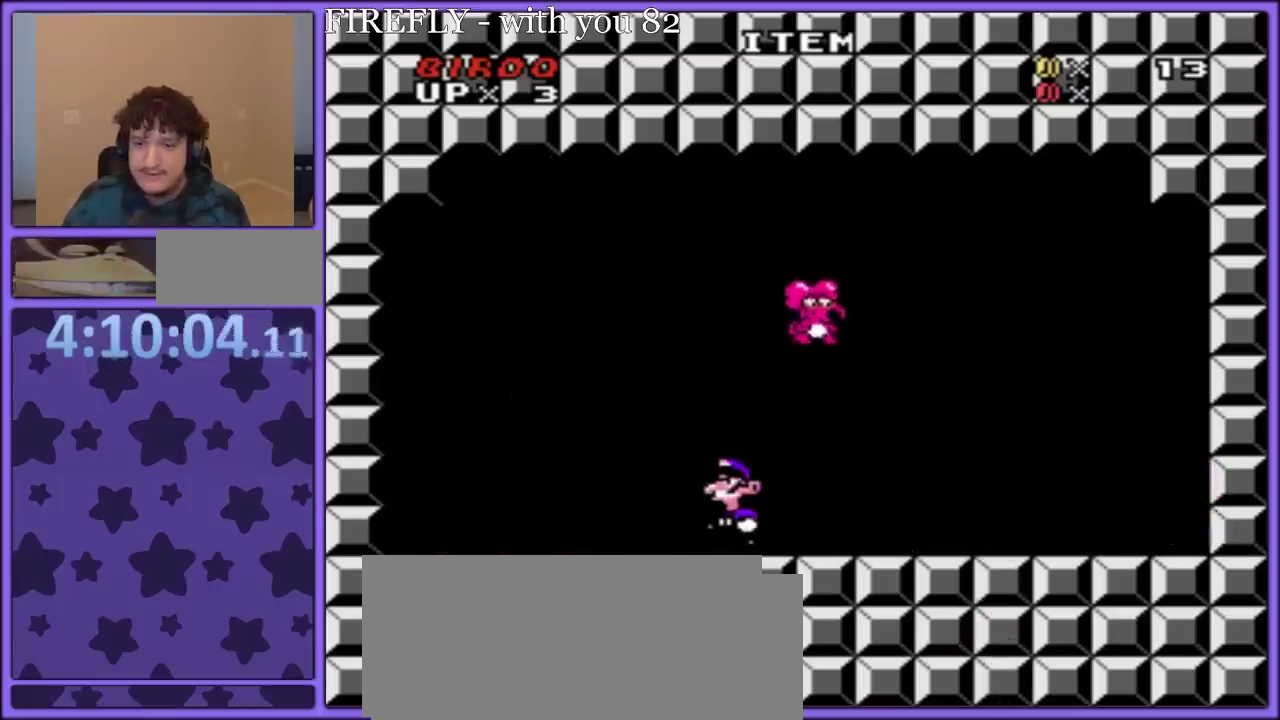
{"buttons": ["Y", "DPAD_RIGHT"], "events": [[17, "DPAD_UP", "down"], [67, "DPAD_UP", "up"], [200, "B", "up"], [350, "B", "down"], [450, "B", "up"]]}
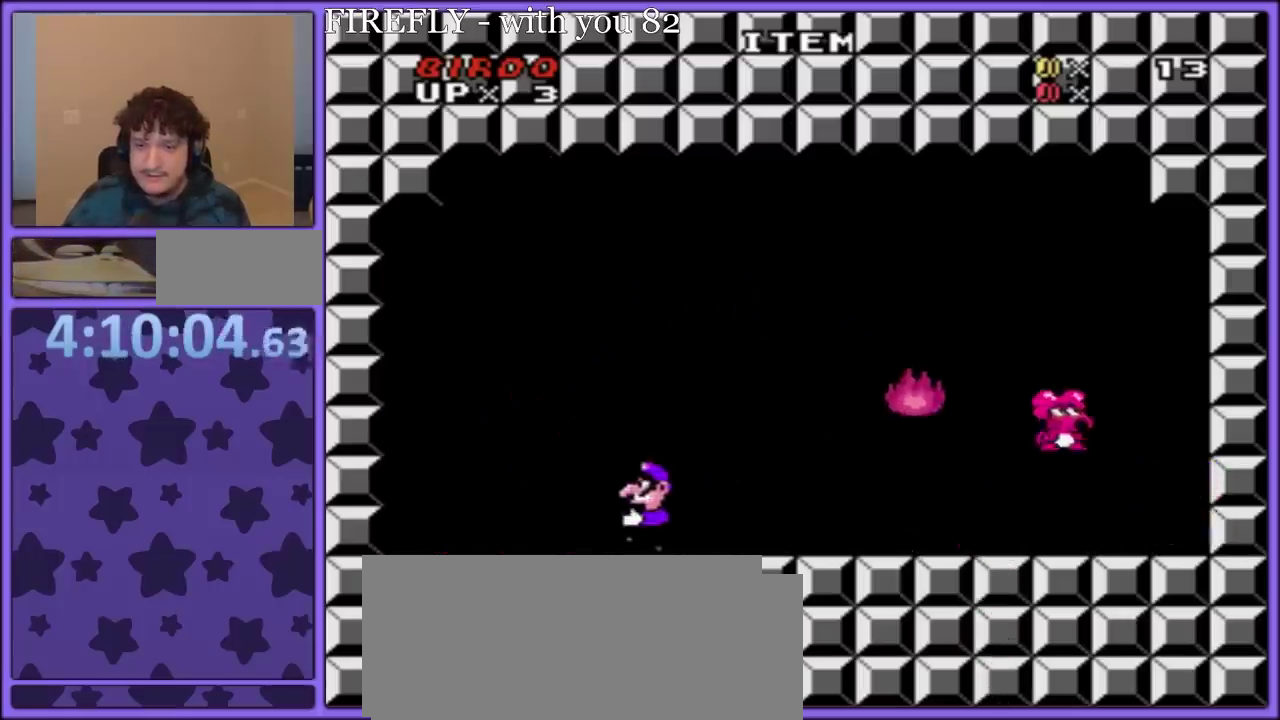
{"buttons": ["Y", "DPAD_LEFT"], "events": [[167, "DPAD_DOWN", "down"], [167, "DPAD_RIGHT", "up"], [317, "DPAD_LEFT", "down"], [333, "DPAD_DOWN", "up"]]}
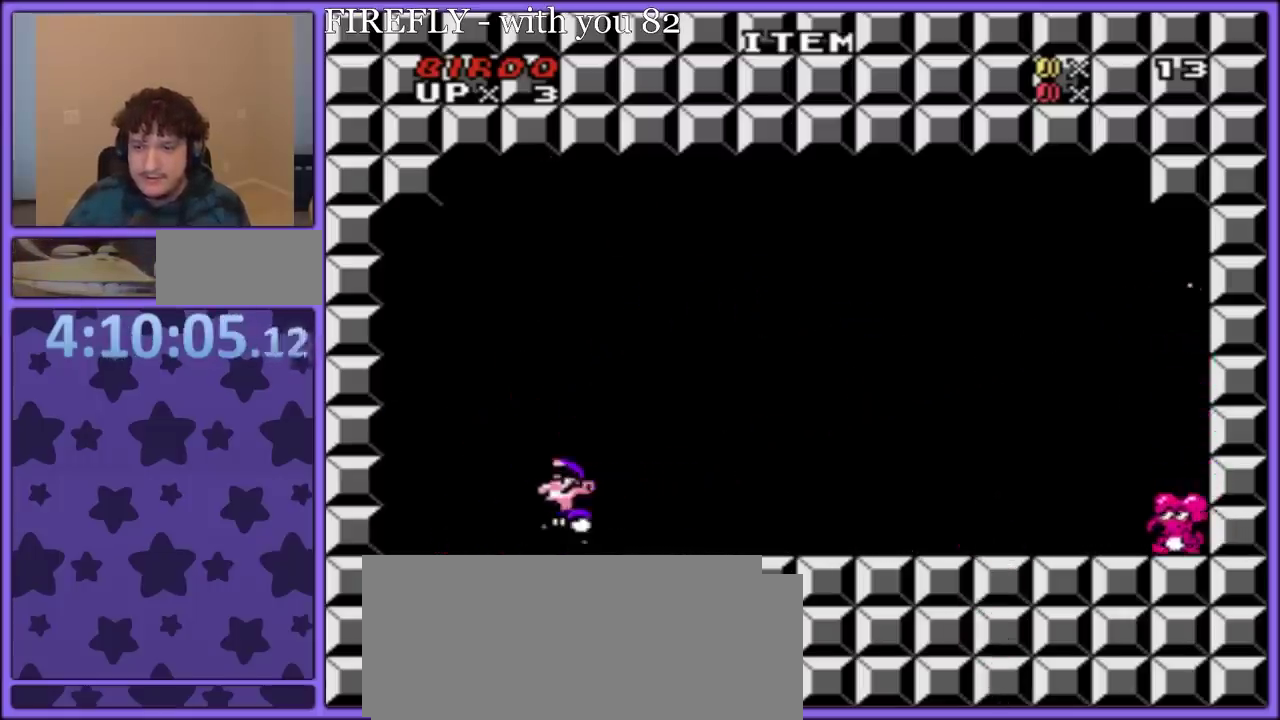
{"buttons": ["B", "Y", "DPAD_RIGHT"], "events": [[283, "B", "down"], [350, "DPAD_LEFT", "up"], [417, "DPAD_RIGHT", "down"]]}
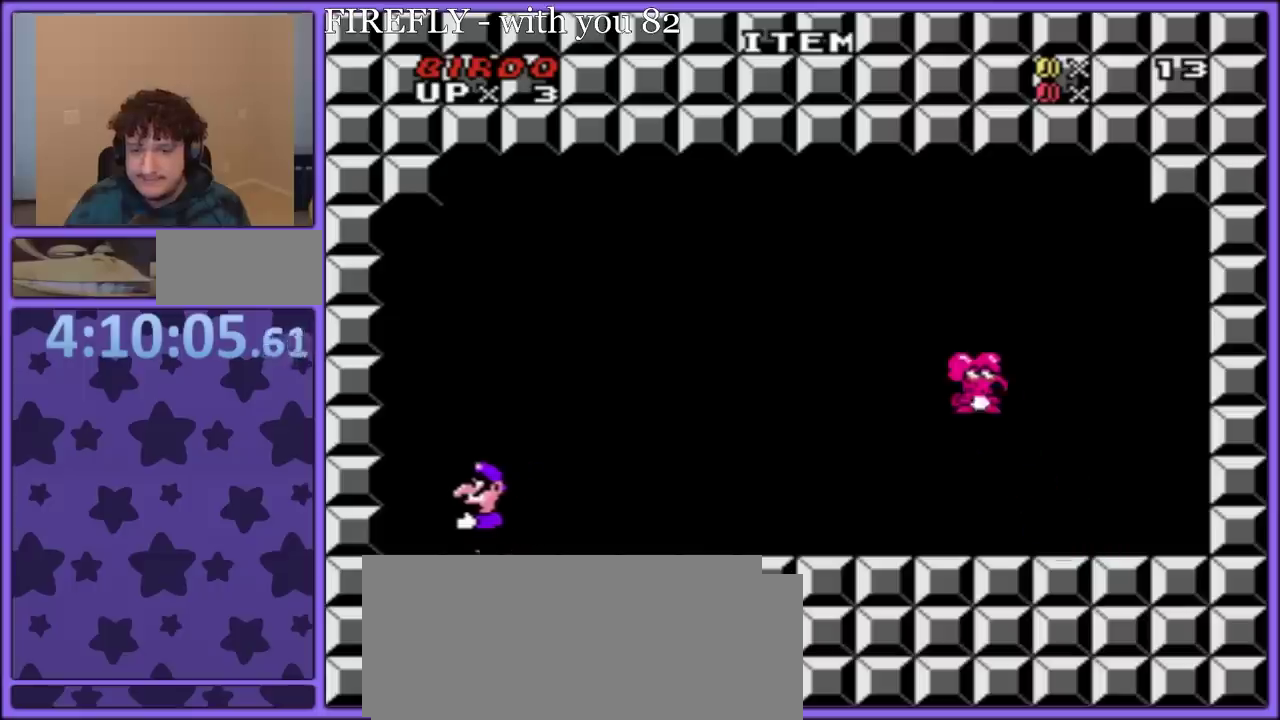
{"buttons": ["B", "Y", "DPAD_RIGHT"], "events": []}
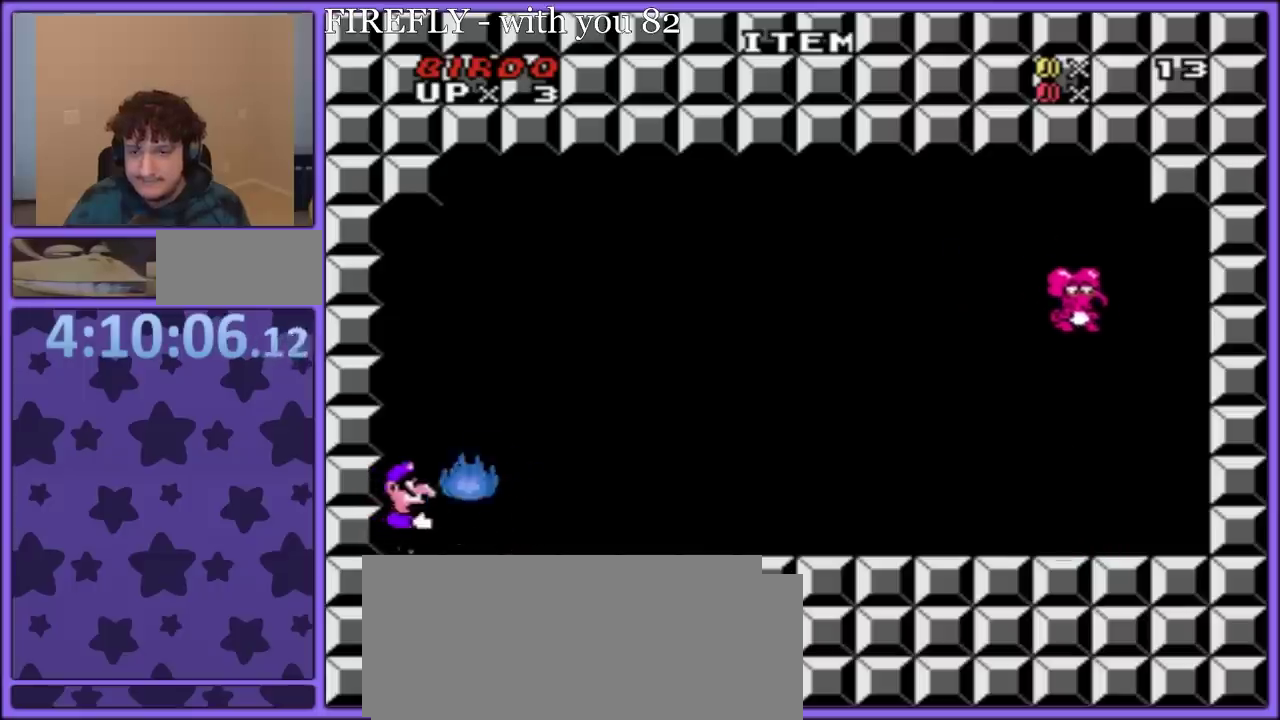
{"buttons": ["Y"], "events": [[33, "B", "up"], [50, "DPAD_RIGHT", "up"], [117, "DPAD_LEFT", "down"], [417, "DPAD_LEFT", "up"]]}
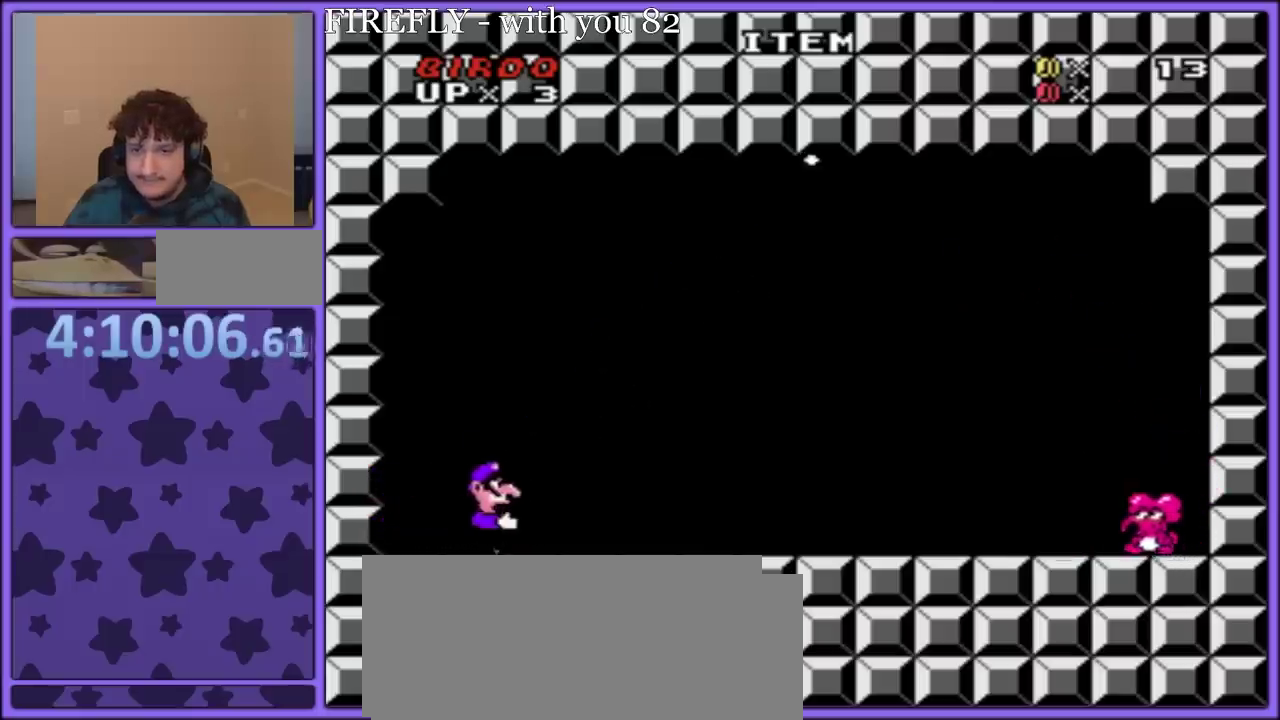
{"buttons": ["Y", "DPAD_LEFT"], "events": [[117, "DPAD_LEFT", "down"]]}
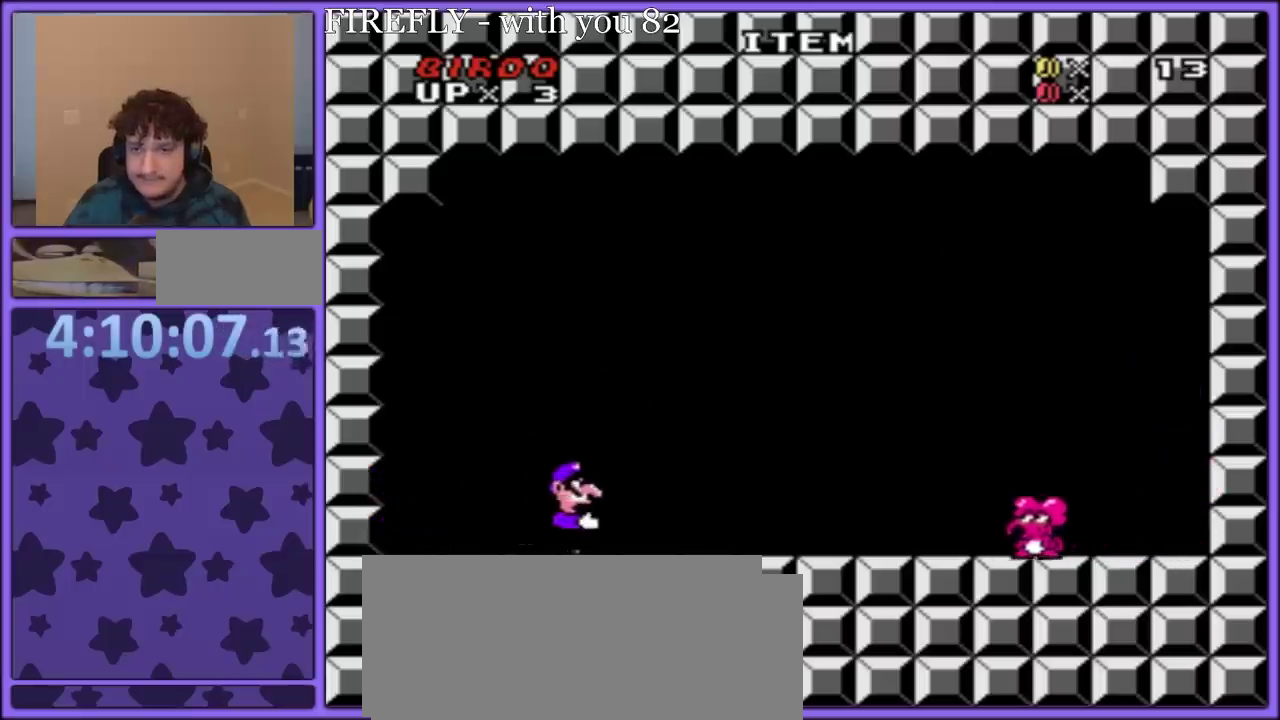
{"buttons": ["B", "Y", "DPAD_RIGHT"], "events": [[50, "B", "down"], [117, "DPAD_LEFT", "up"], [167, "DPAD_RIGHT", "down"]]}
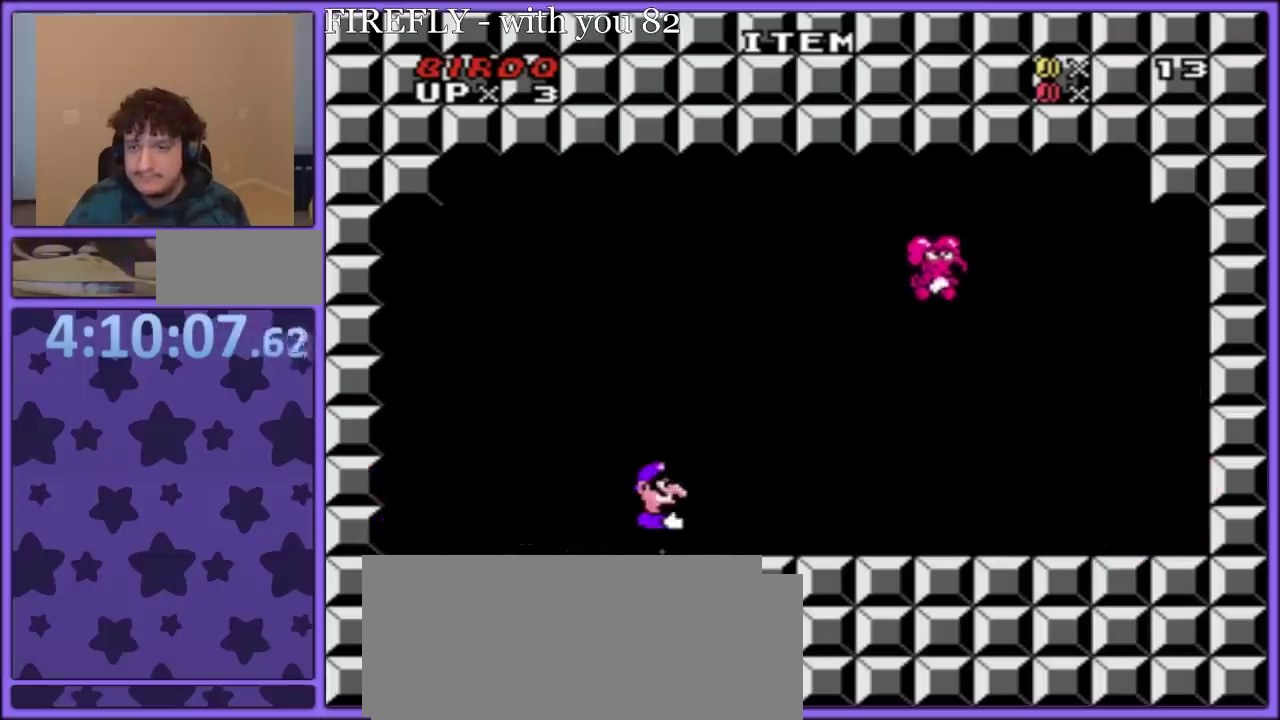
{"buttons": ["Y", "DPAD_LEFT"], "events": [[383, "B", "up"], [383, "DPAD_RIGHT", "up"], [450, "DPAD_LEFT", "down"]]}
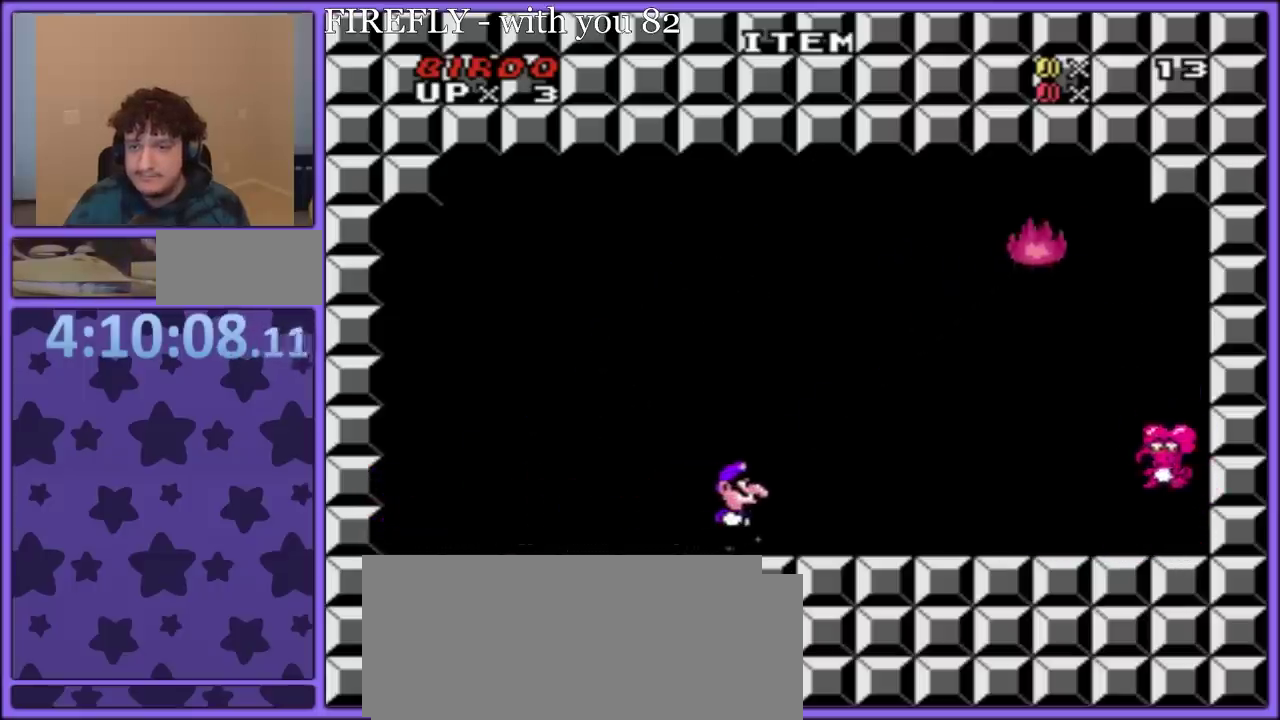
{"buttons": ["Y", "DPAD_LEFT"], "events": []}
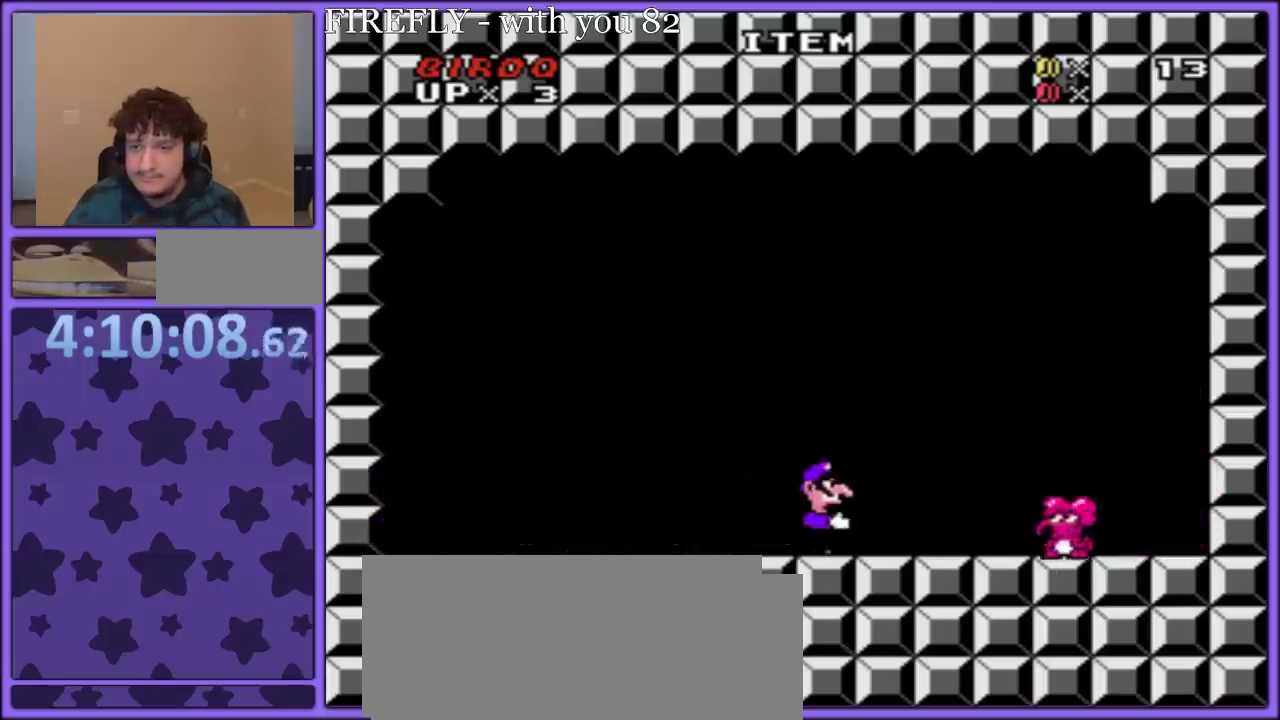
{"buttons": ["B", "Y", "DPAD_RIGHT"], "events": [[33, "B", "down"], [450, "DPAD_LEFT", "up"], [450, "DPAD_RIGHT", "down"]]}
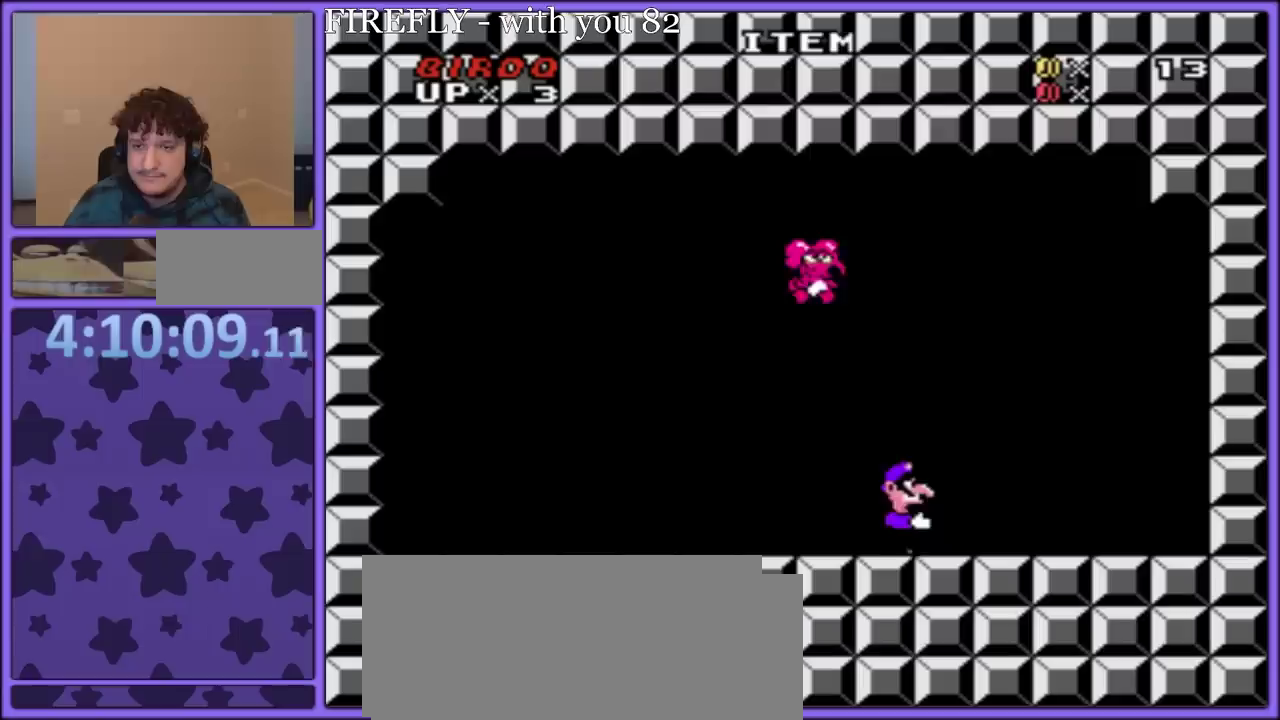
{"buttons": ["B", "Y", "DPAD_LEFT"], "events": [[83, "DPAD_LEFT", "down"], [83, "DPAD_RIGHT", "up"]]}
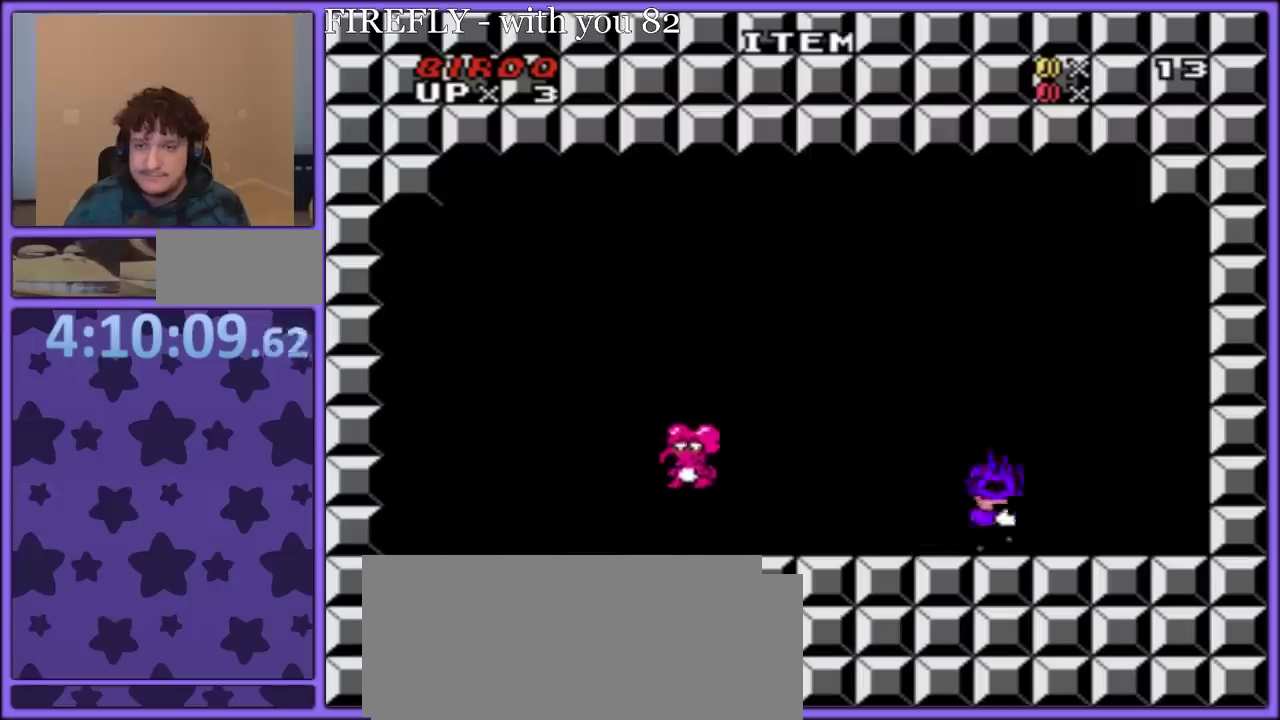
{"buttons": ["Y", "DPAD_RIGHT"], "events": [[133, "B", "up"], [283, "DPAD_LEFT", "up"], [333, "DPAD_RIGHT", "down"]]}
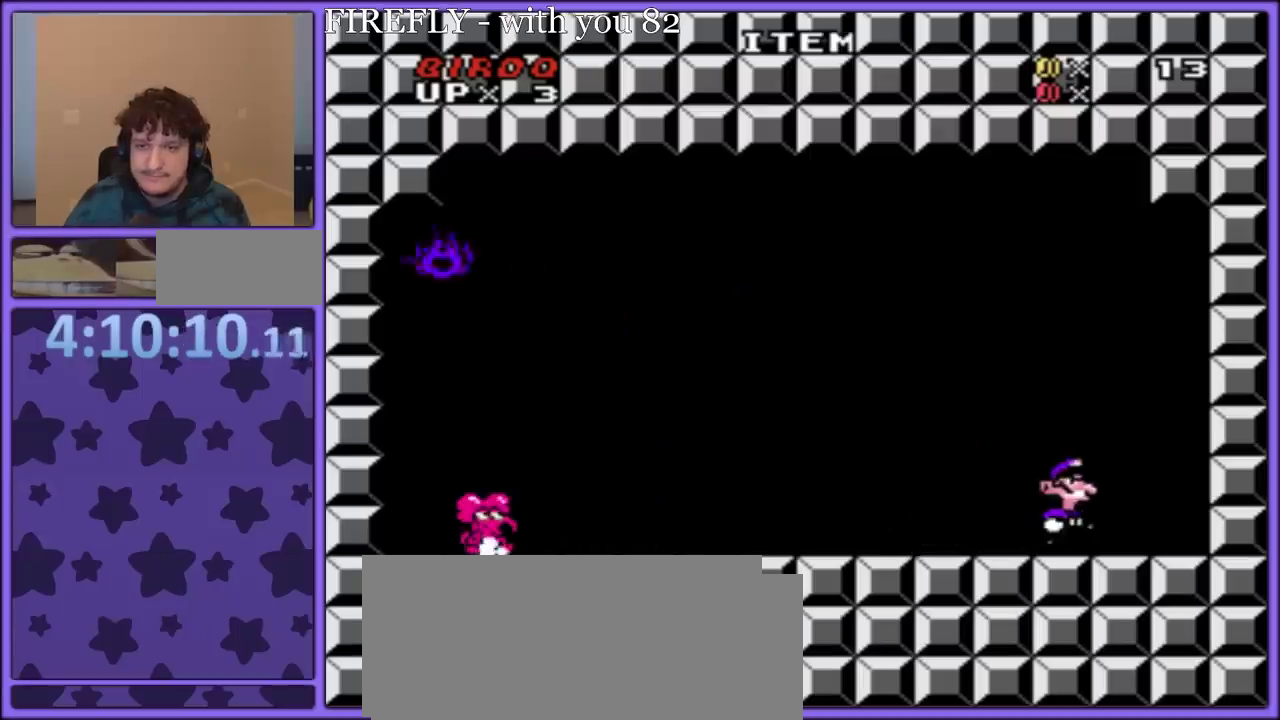
{"buttons": ["Y"], "events": [[333, "DPAD_RIGHT", "up"]]}
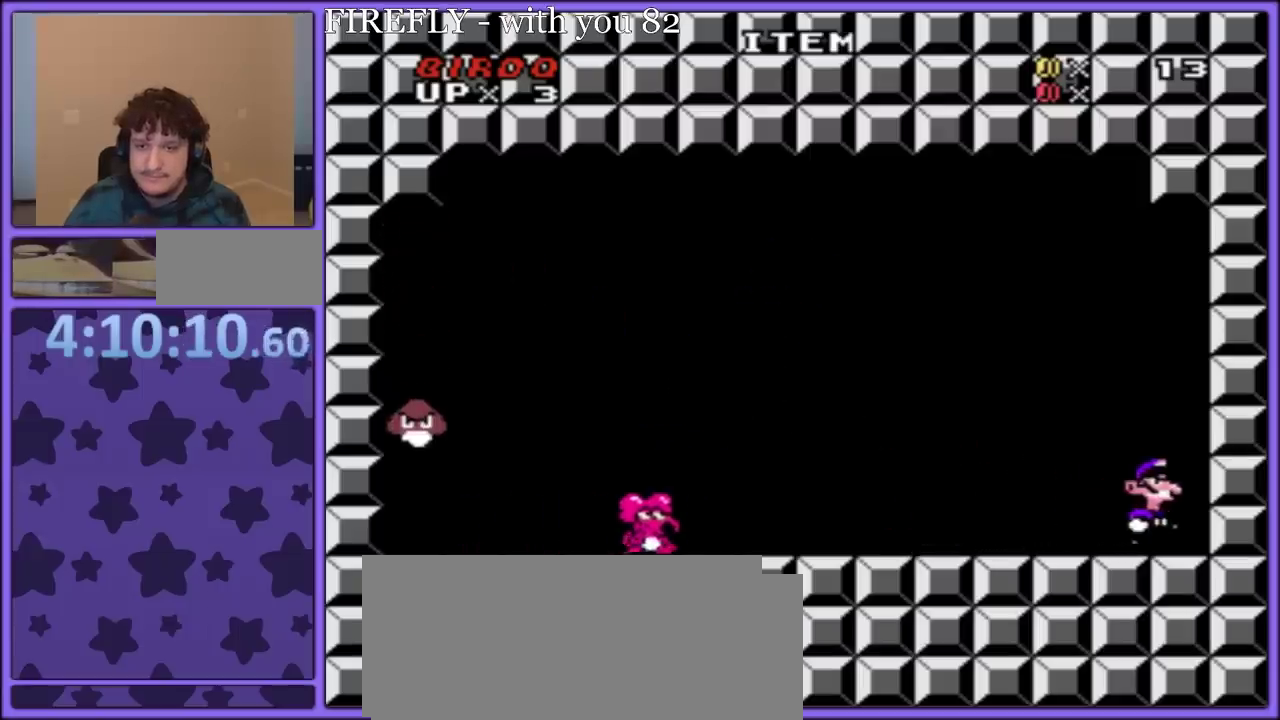
{"buttons": ["Y", "DPAD_LEFT"], "events": [[150, "DPAD_RIGHT", "down"], [217, "B", "down"], [233, "DPAD_RIGHT", "up"], [383, "DPAD_LEFT", "down"], [500, "B", "up"]]}
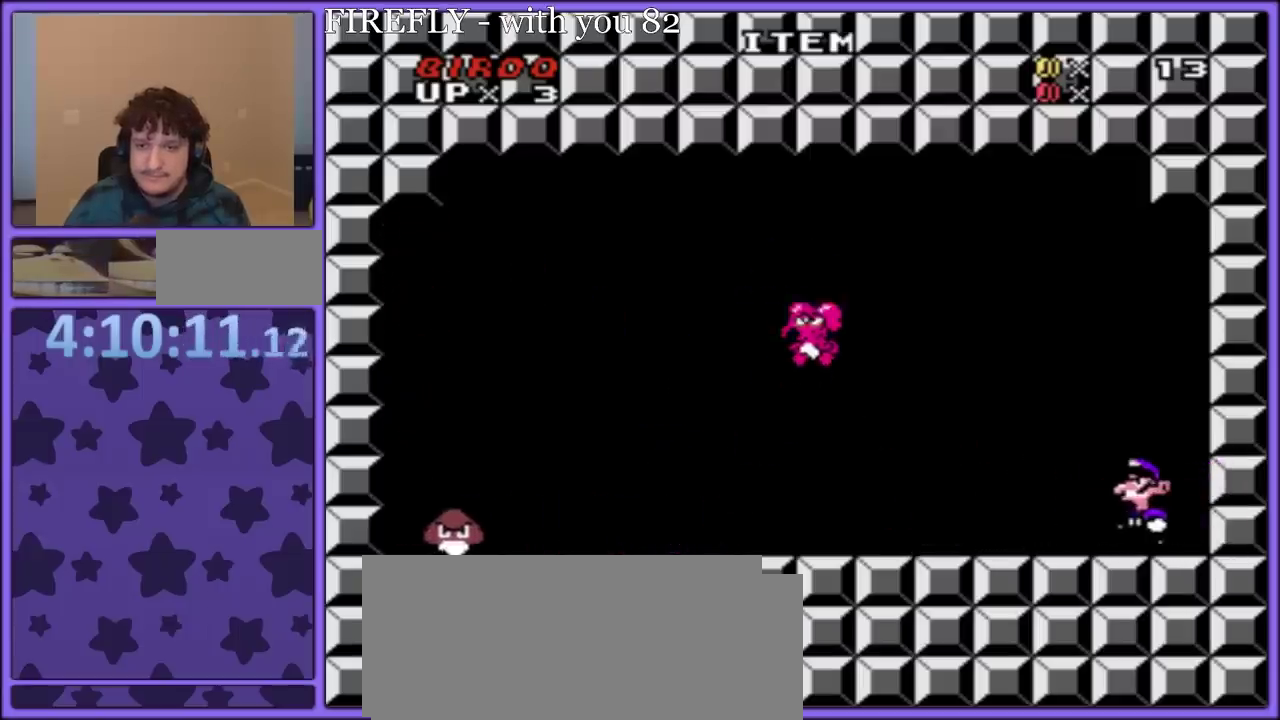
{"buttons": ["Y", "DPAD_RIGHT"], "events": [[50, "DPAD_LEFT", "up"], [117, "DPAD_LEFT", "down"], [317, "DPAD_LEFT", "up"], [417, "DPAD_RIGHT", "down"]]}
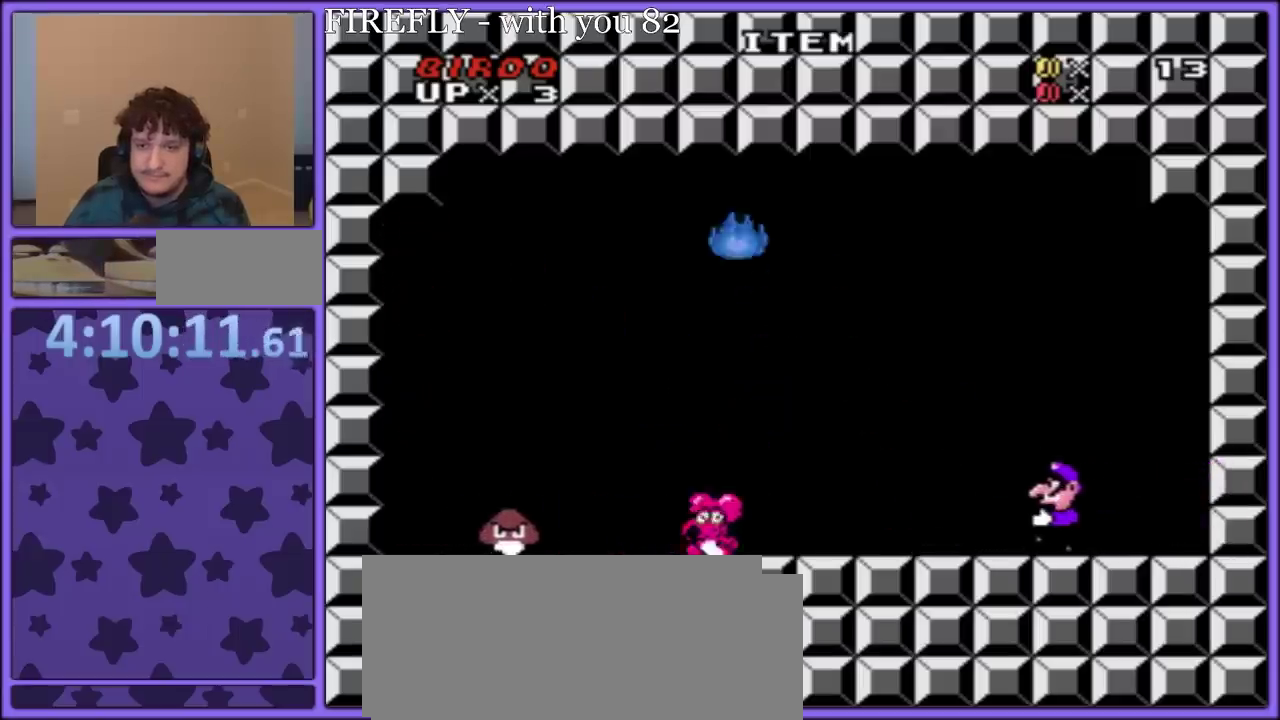
{"buttons": ["Y", "DPAD_LEFT"], "events": [[83, "DPAD_RIGHT", "up"], [300, "B", "down"], [333, "DPAD_LEFT", "down"], [450, "B", "up"]]}
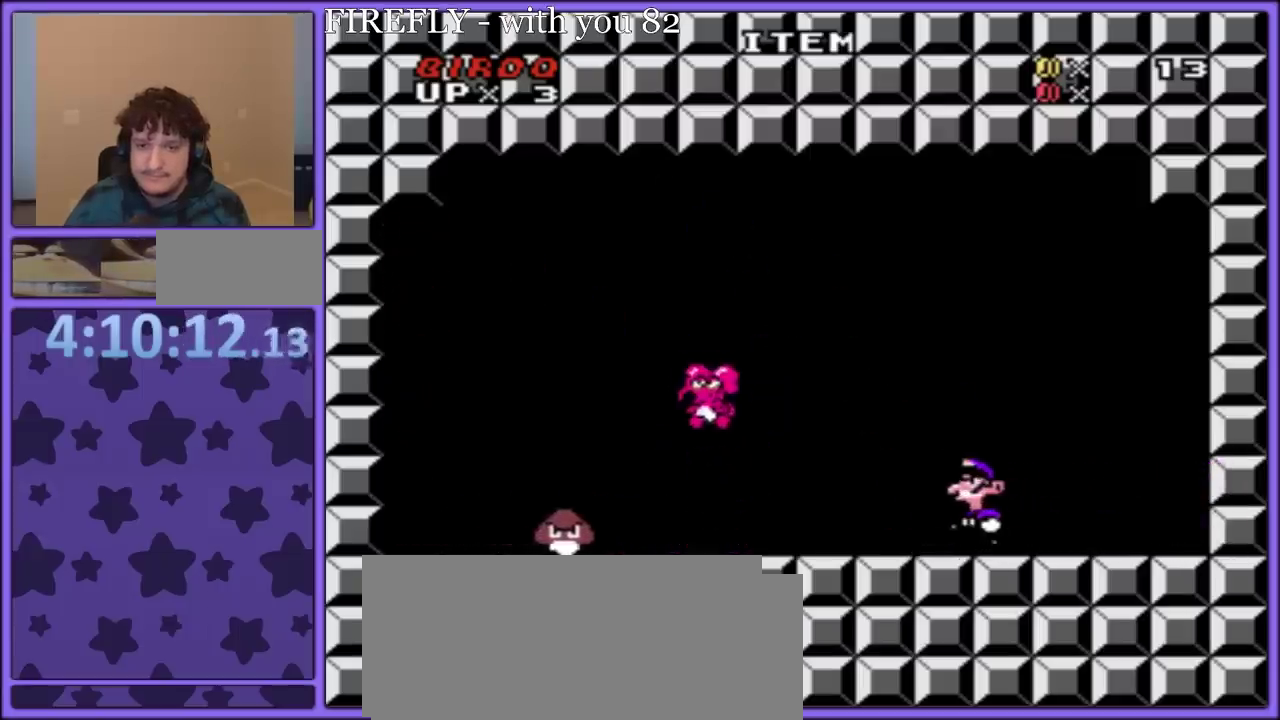
{"buttons": ["Y", "DPAD_LEFT"], "events": [[117, "DPAD_LEFT", "up"], [217, "DPAD_RIGHT", "down"], [350, "DPAD_RIGHT", "up"], [467, "DPAD_LEFT", "down"]]}
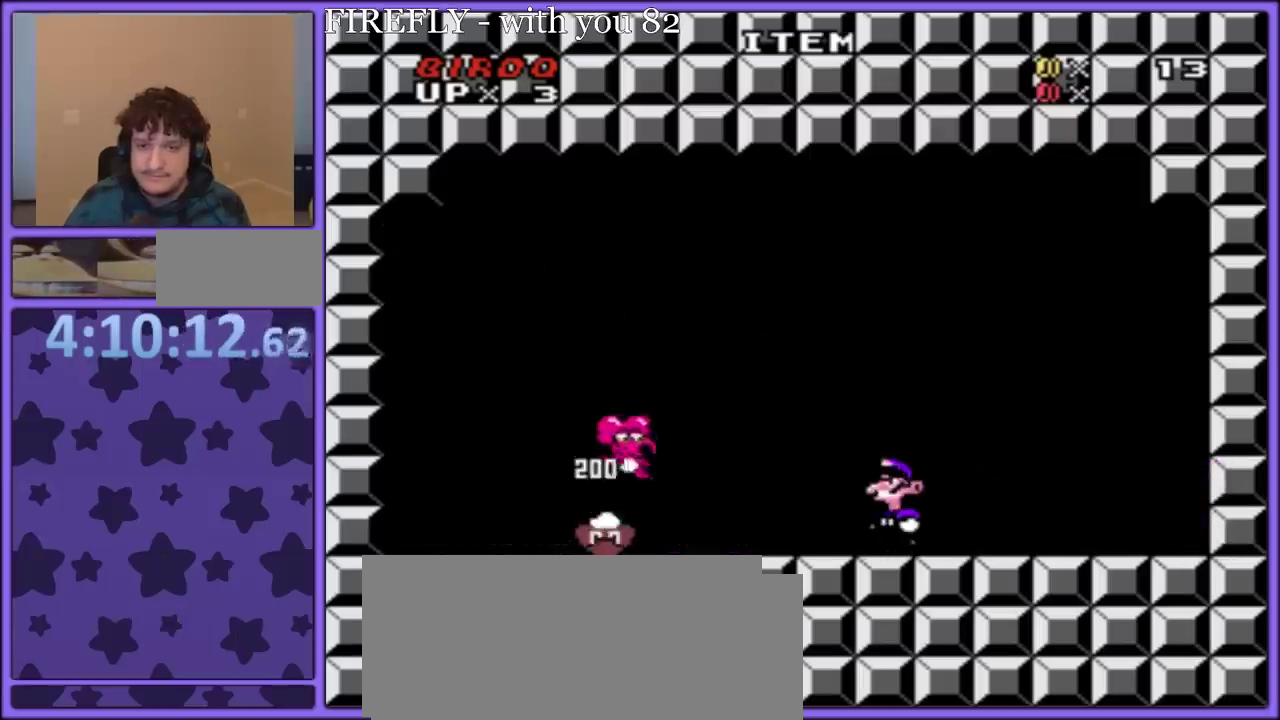
{"buttons": ["B", "Y", "DPAD_RIGHT"], "events": [[250, "B", "down"], [383, "DPAD_LEFT", "up"], [383, "DPAD_RIGHT", "down"]]}
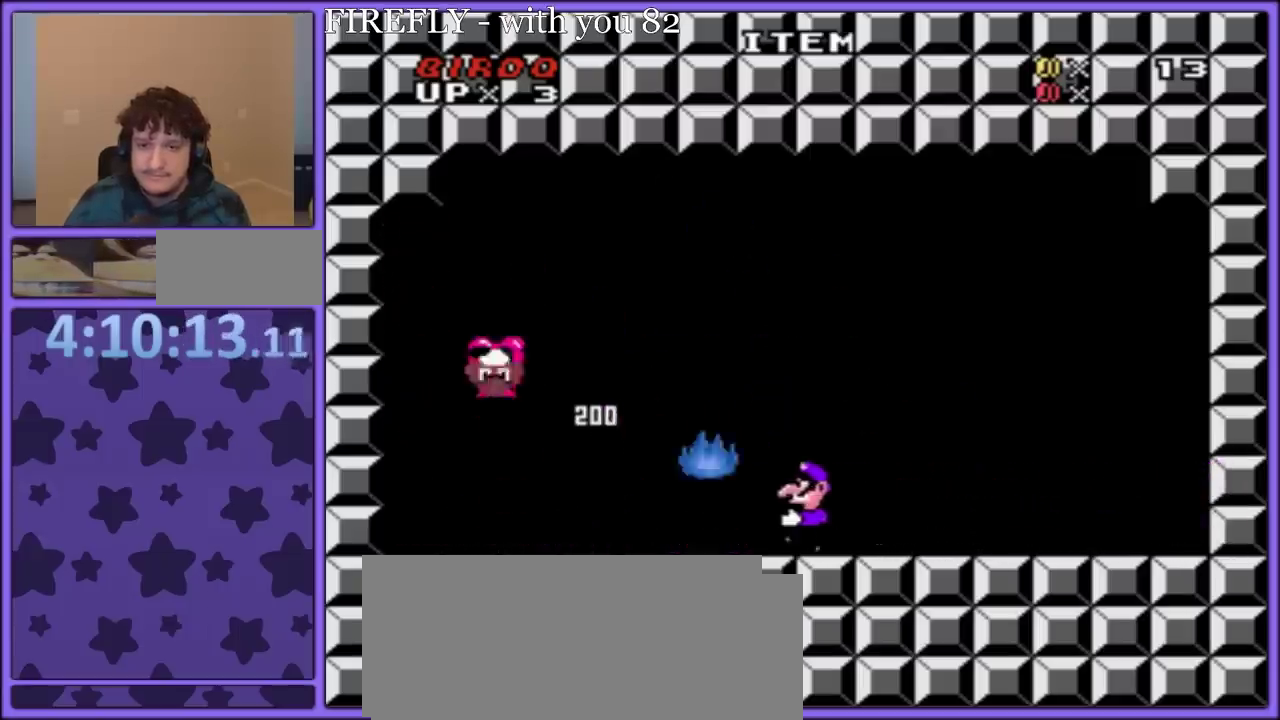
{"buttons": ["B", "Y"], "events": [[250, "DPAD_RIGHT", "up"], [333, "DPAD_LEFT", "down"], [467, "DPAD_LEFT", "up"]]}
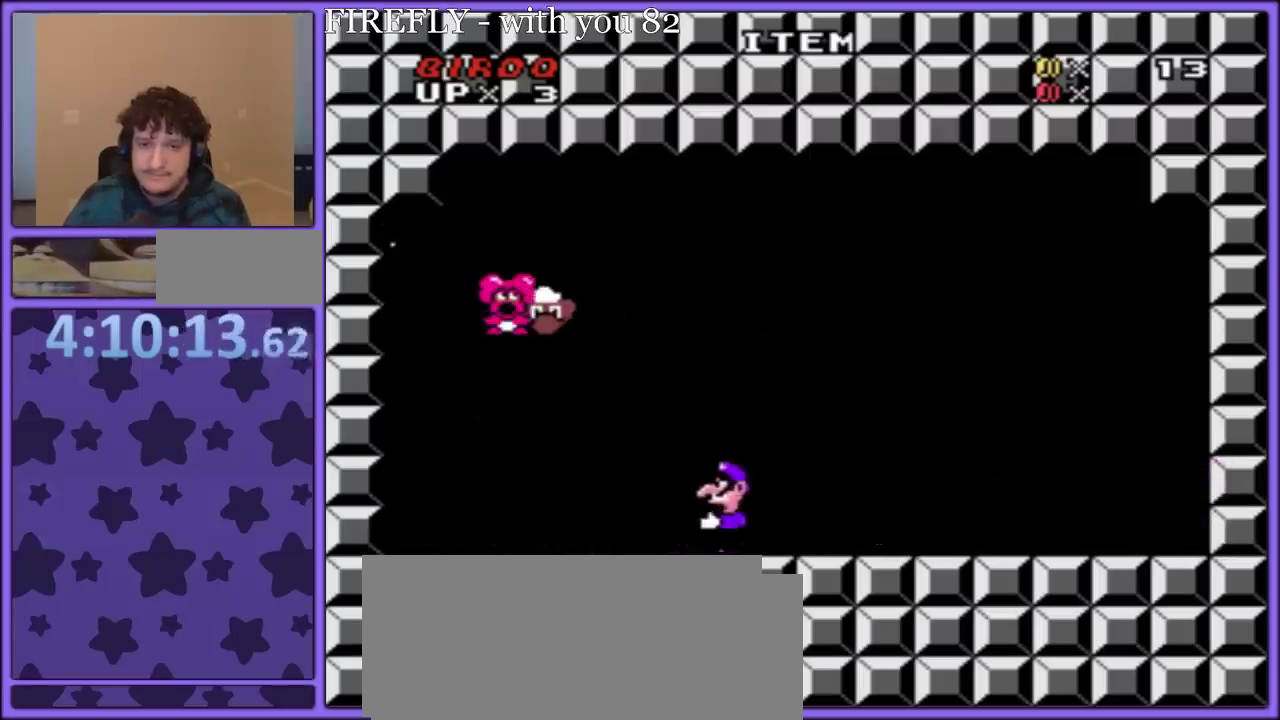
{"buttons": ["DPAD_LEFT"], "events": [[150, "DPAD_LEFT", "down"], [233, "Y", "up"], [250, "B", "up"], [317, "DPAD_LEFT", "up"], [400, "DPAD_LEFT", "down"]]}
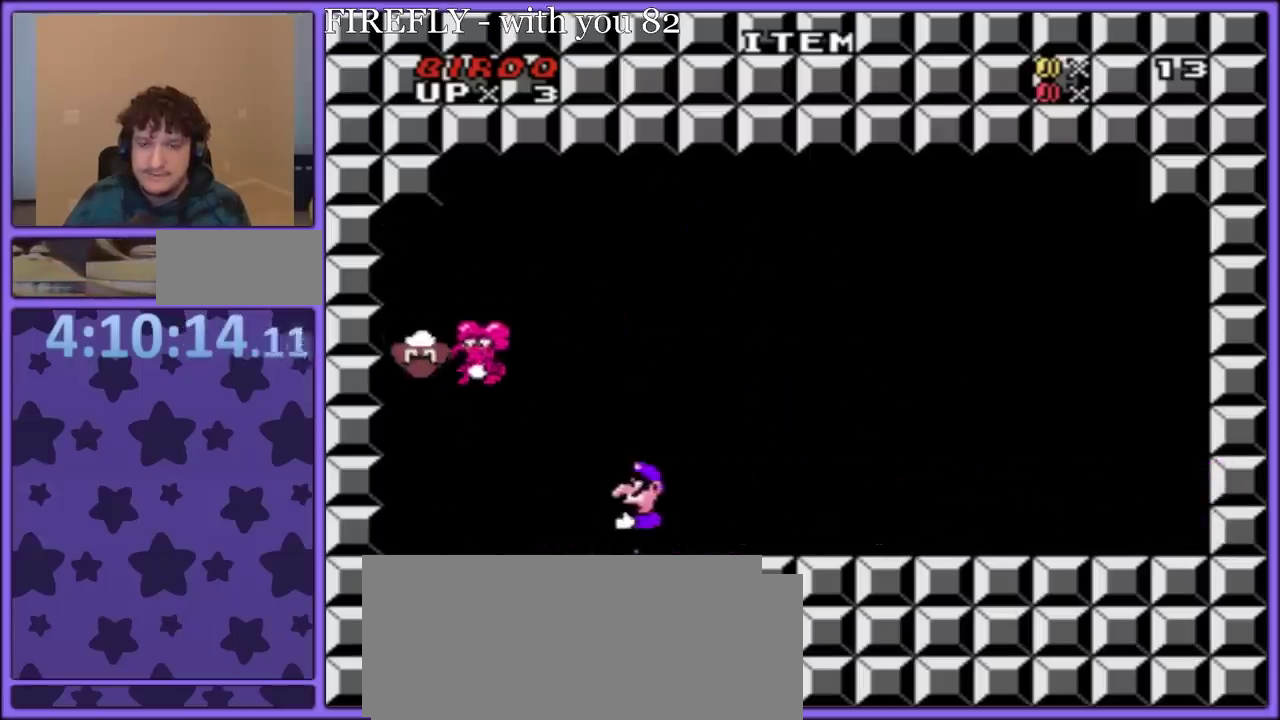
{"buttons": ["B", "Y", "DPAD_RIGHT"], "events": [[117, "DPAD_LEFT", "up"], [183, "DPAD_RIGHT", "down"], [217, "Y", "down"], [267, "B", "down"]]}
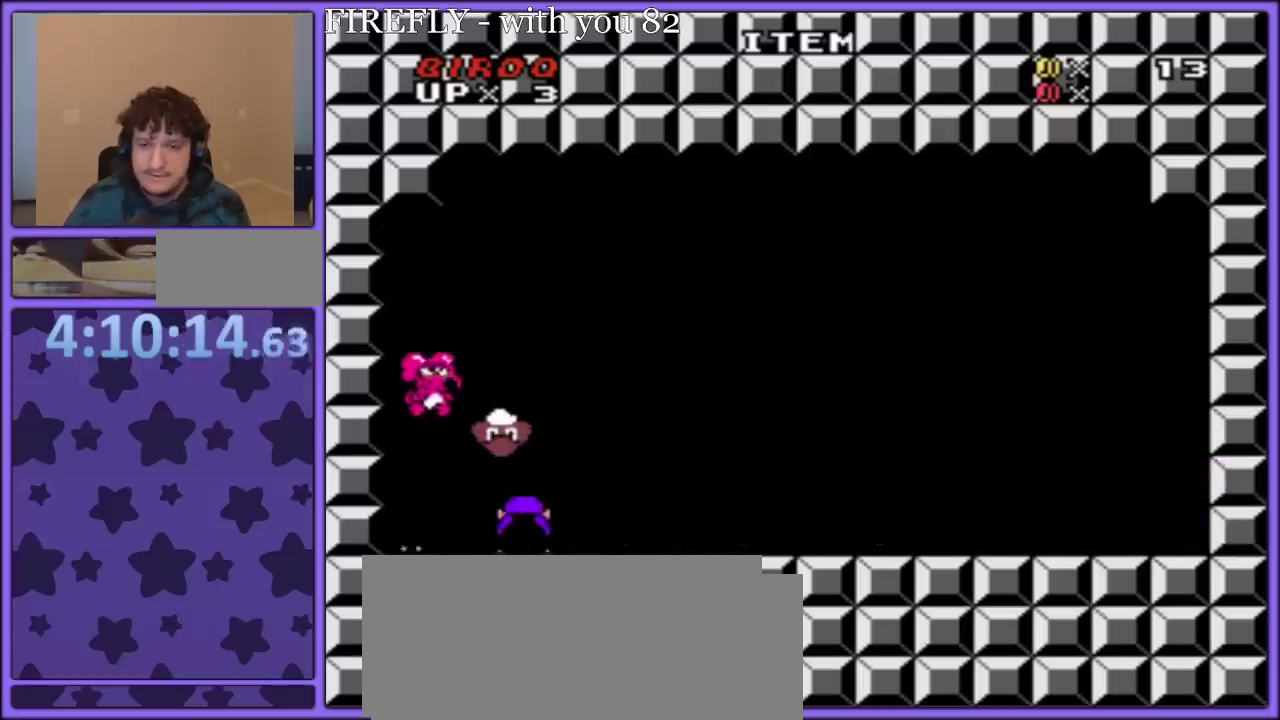
{"buttons": ["Y", "DPAD_UP", "DPAD_RIGHT"], "events": [[483, "B", "up"], [500, "DPAD_UP", "down"]]}